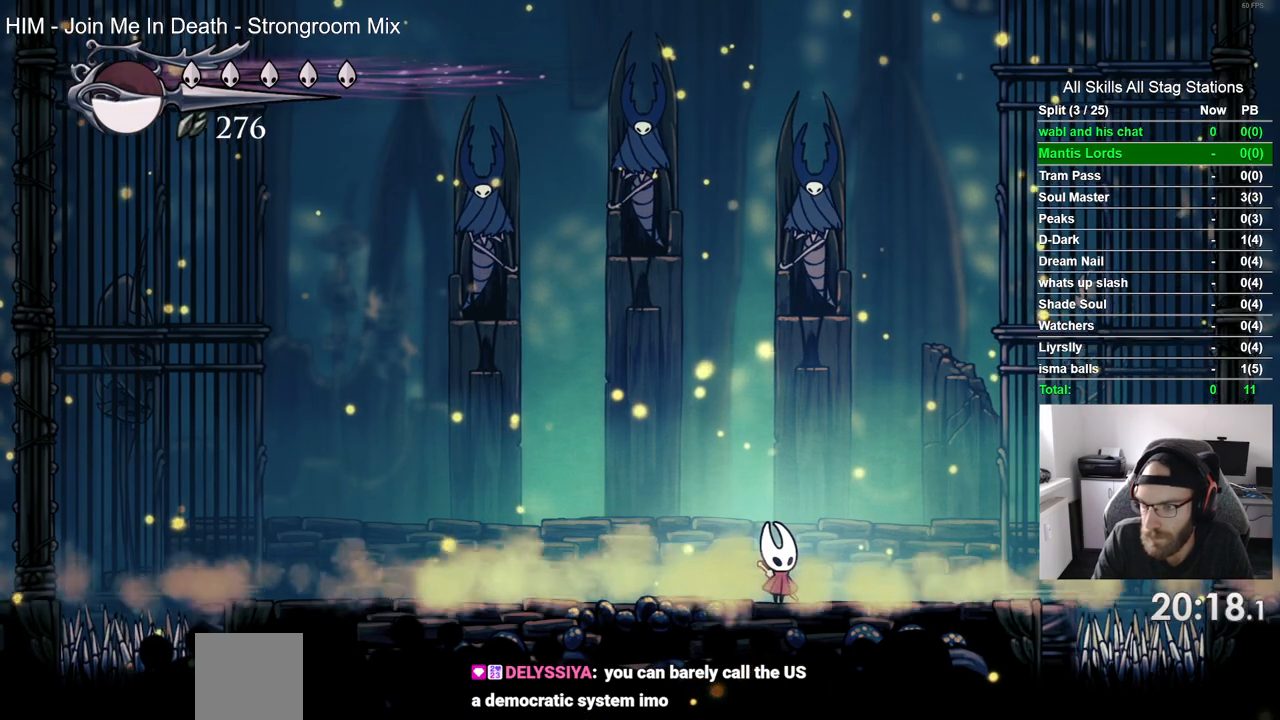
Gameplay with a controller (PlayStation layout); each line is a JSON object with the inputs held at the frame after it (dt_ms = milliseconds from this image to that frame). "events" lists button and stick changes between this image and that frame as [ms after this image, input, new state], when the widget could be followed in between.
{"dt_ms": 500, "buttons": ["DPAD_RIGHT"], "left_stick": "center", "right_stick": "center", "events": [[433, "DPAD_RIGHT", "down"]]}
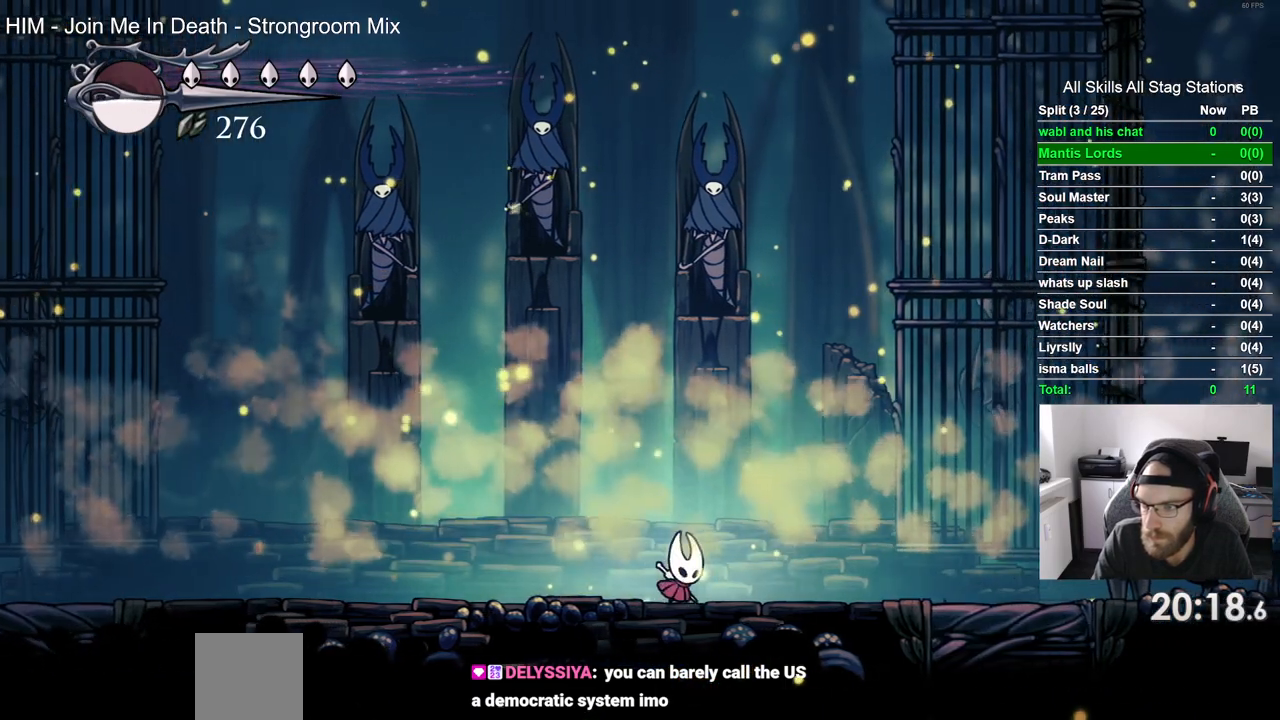
{"dt_ms": 500, "buttons": ["DPAD_RIGHT"], "left_stick": "center", "right_stick": "center", "events": [[117, "R2", "down"], [350, "R2", "up"]]}
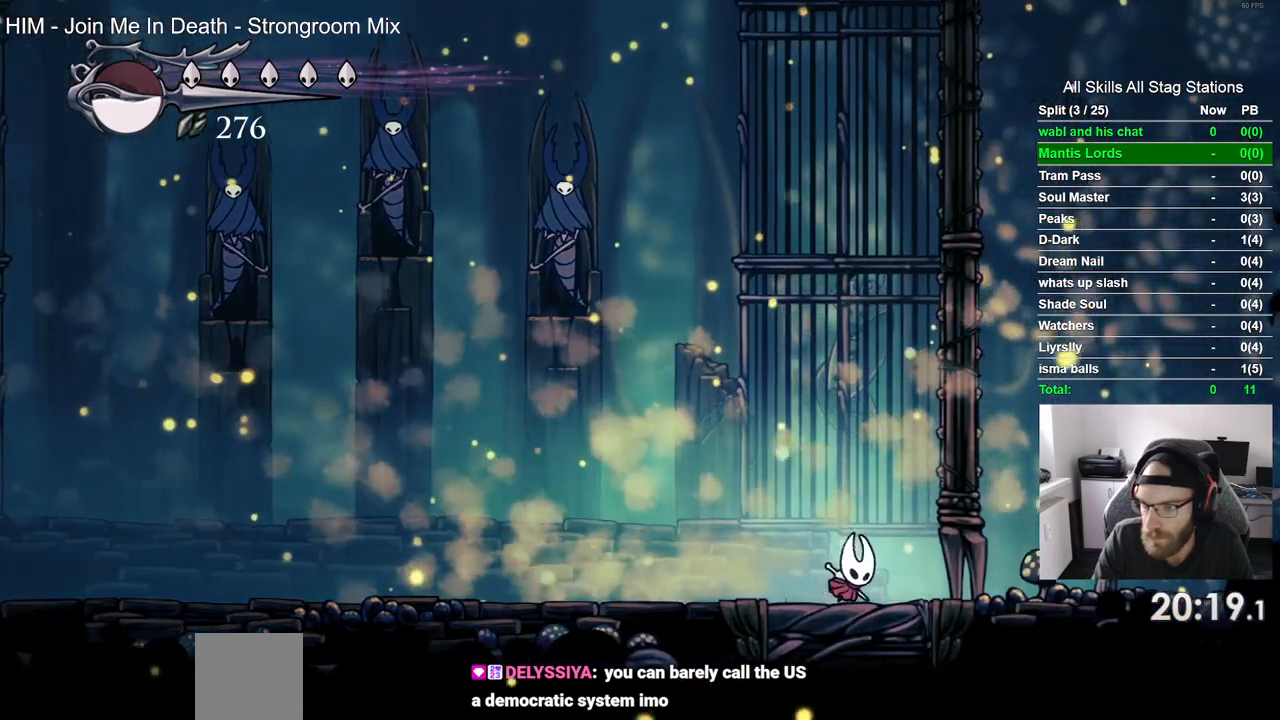
{"dt_ms": 500, "buttons": ["DPAD_RIGHT"], "left_stick": "center", "right_stick": "center", "events": [[117, "R2", "down"], [383, "R2", "up"]]}
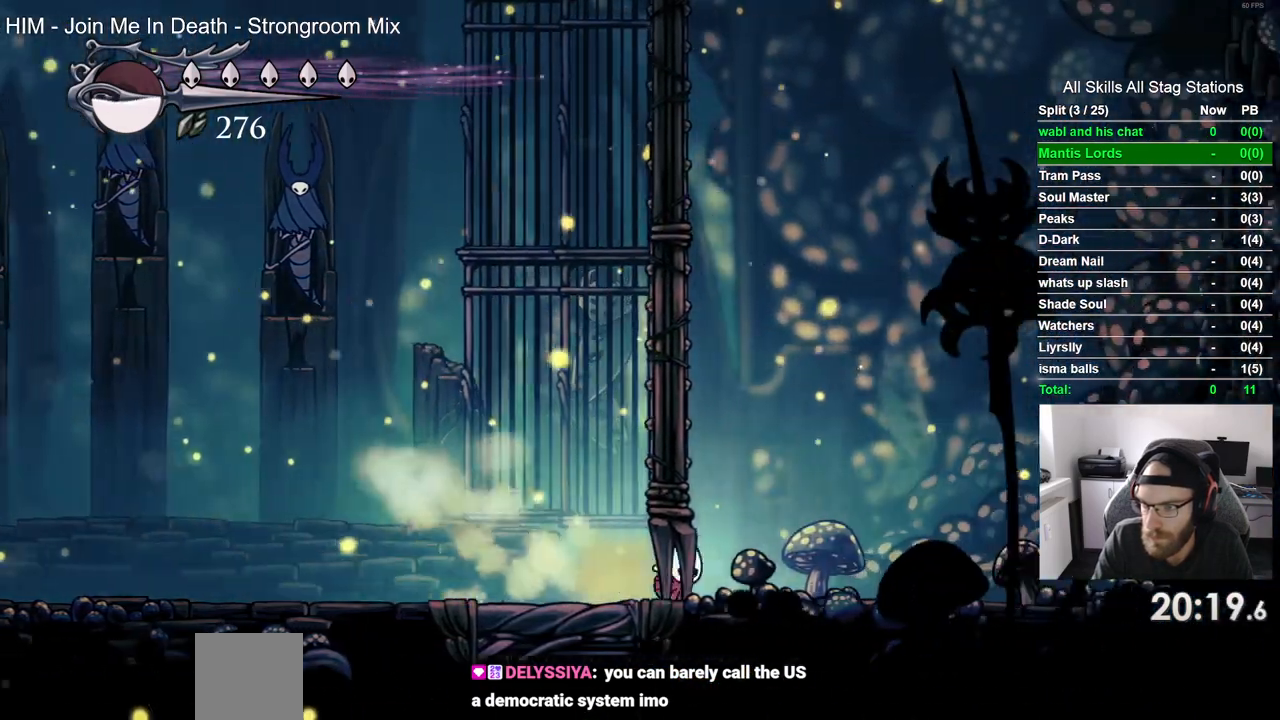
{"dt_ms": 500, "buttons": ["R2", "DPAD_RIGHT"], "left_stick": "center", "right_stick": "center", "events": [[333, "R2", "down"]]}
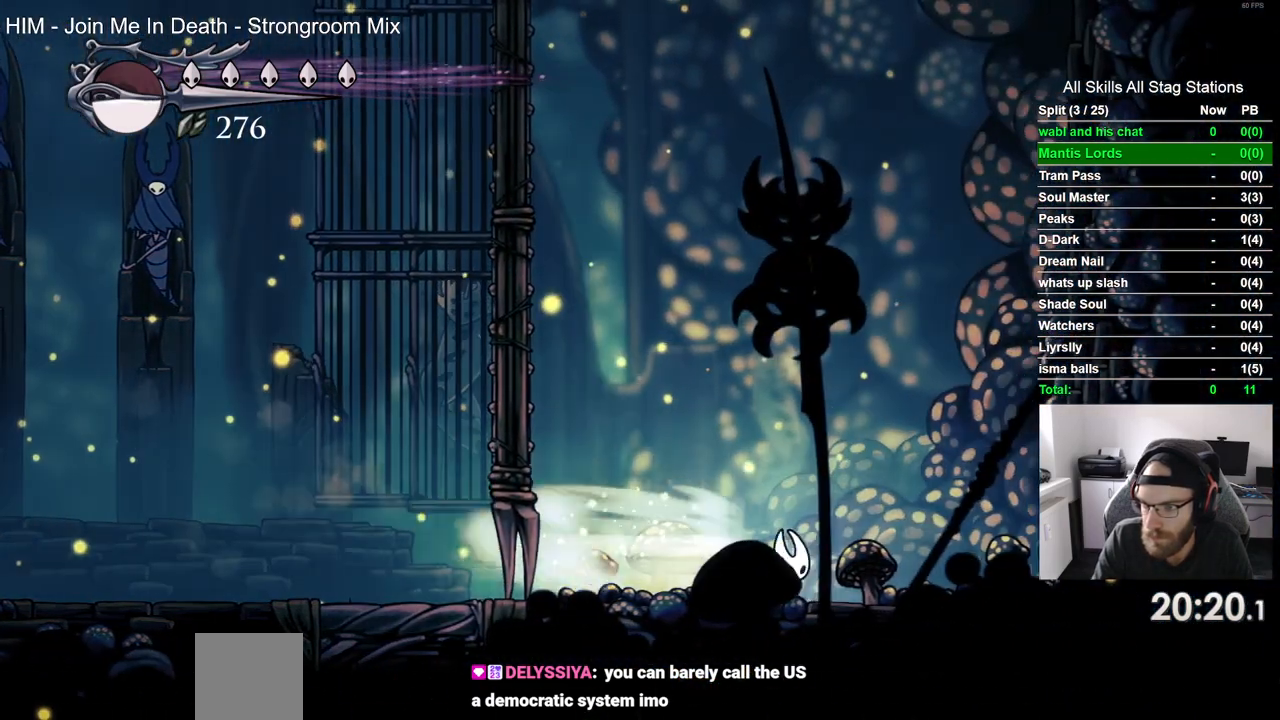
{"dt_ms": 500, "buttons": ["CROSS", "DPAD_RIGHT"], "left_stick": "center", "right_stick": "center", "events": [[50, "R2", "up"], [200, "CROSS", "down"]]}
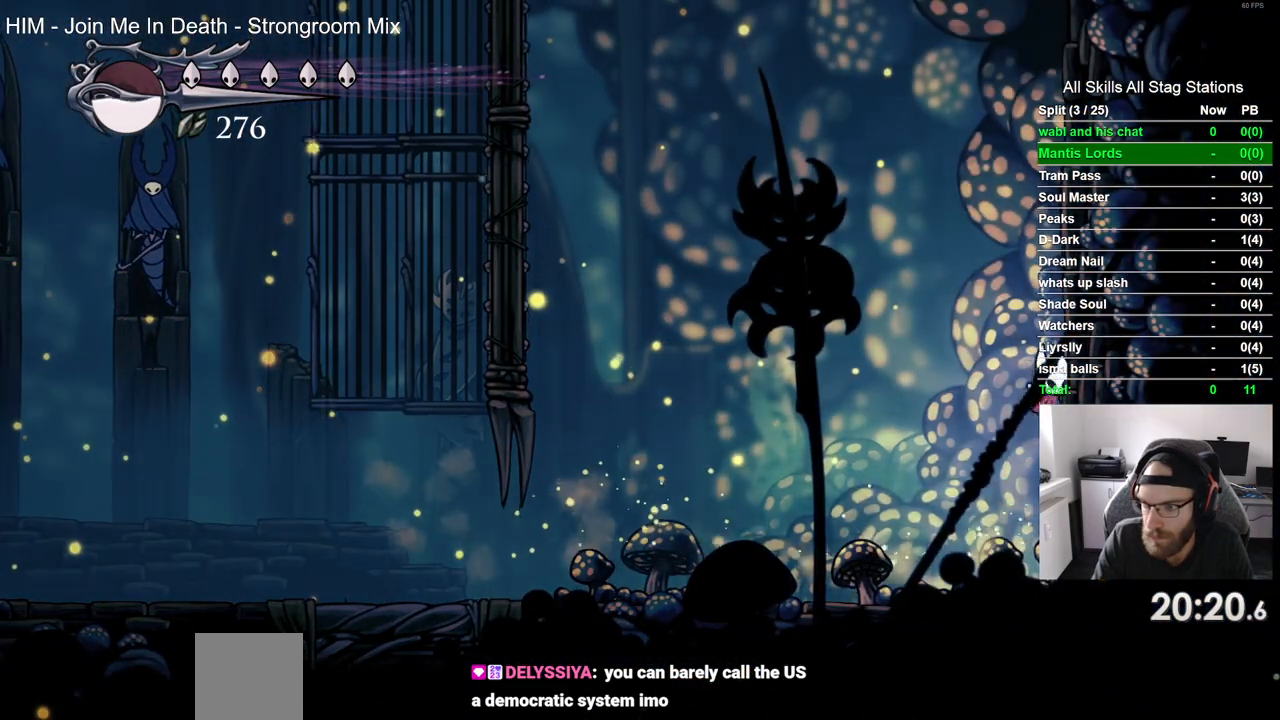
{"dt_ms": 500, "buttons": ["CROSS", "DPAD_RIGHT"], "left_stick": "center", "right_stick": "center", "events": [[50, "CROSS", "up"], [117, "CROSS", "down"], [433, "CROSS", "up"], [500, "CROSS", "down"]]}
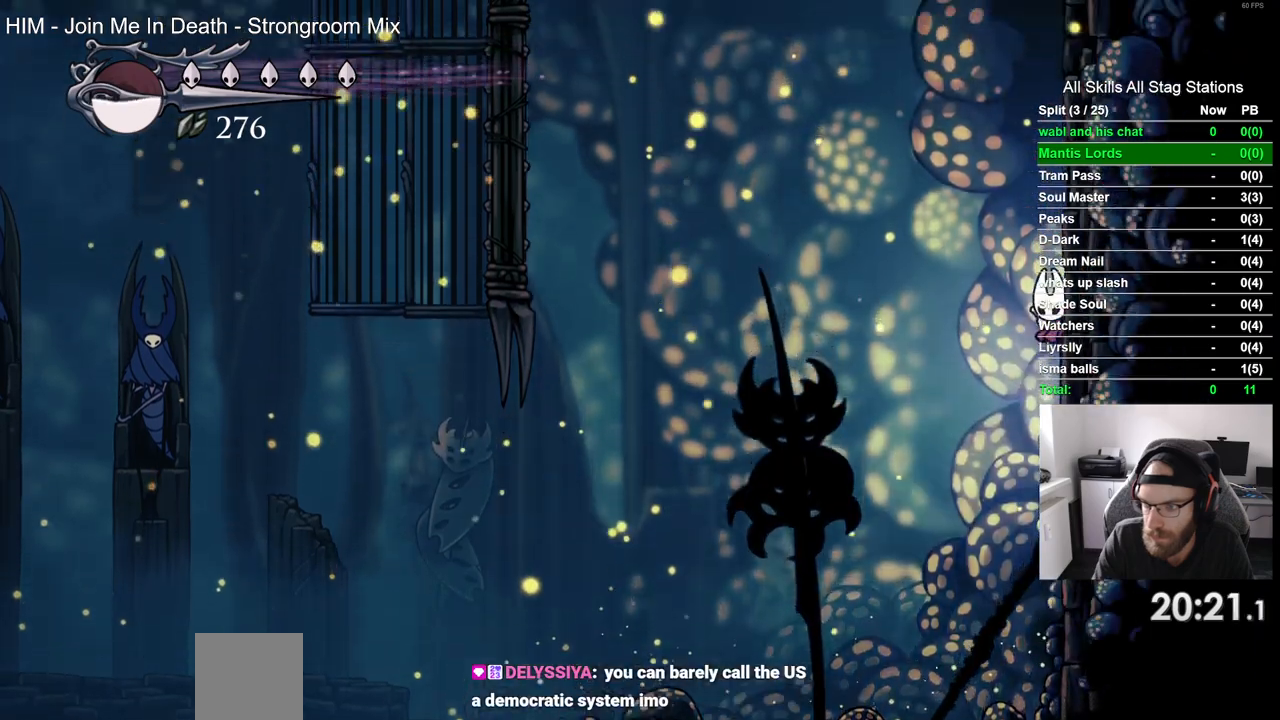
{"dt_ms": 500, "buttons": ["CROSS", "DPAD_RIGHT"], "left_stick": "center", "right_stick": "center", "events": []}
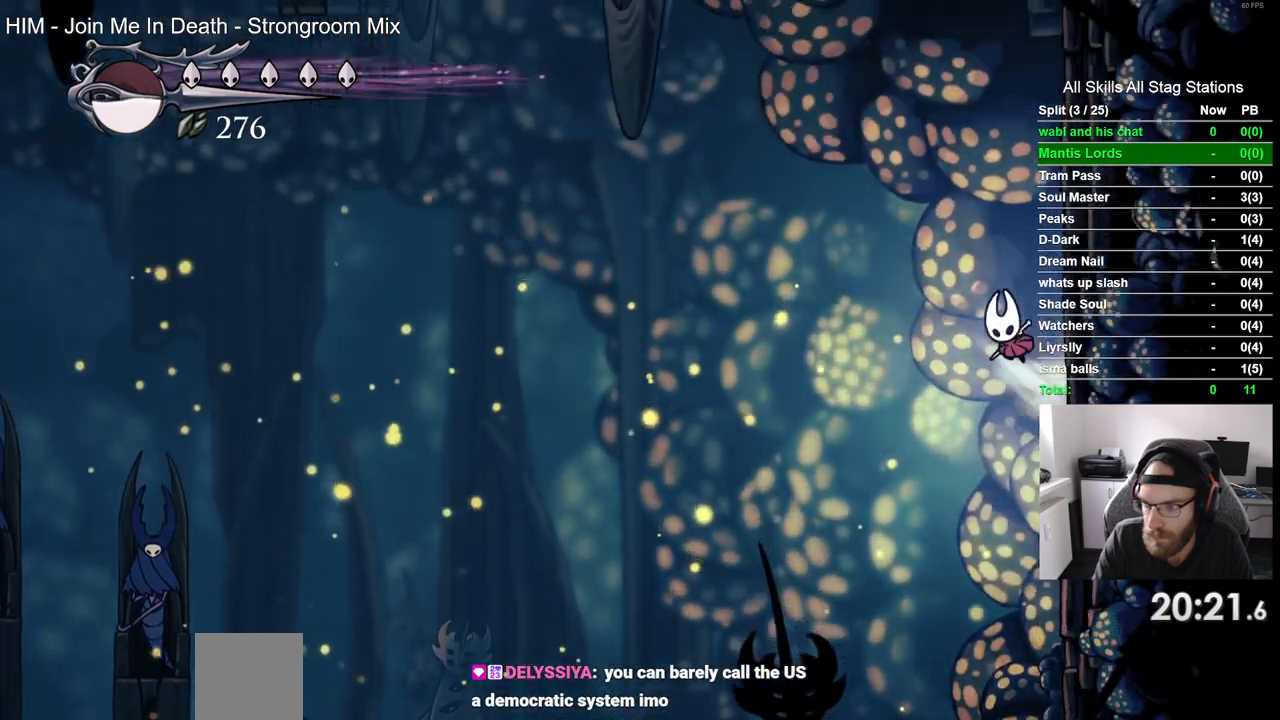
{"dt_ms": 500, "buttons": ["CROSS", "DPAD_RIGHT"], "left_stick": "center", "right_stick": "center", "events": []}
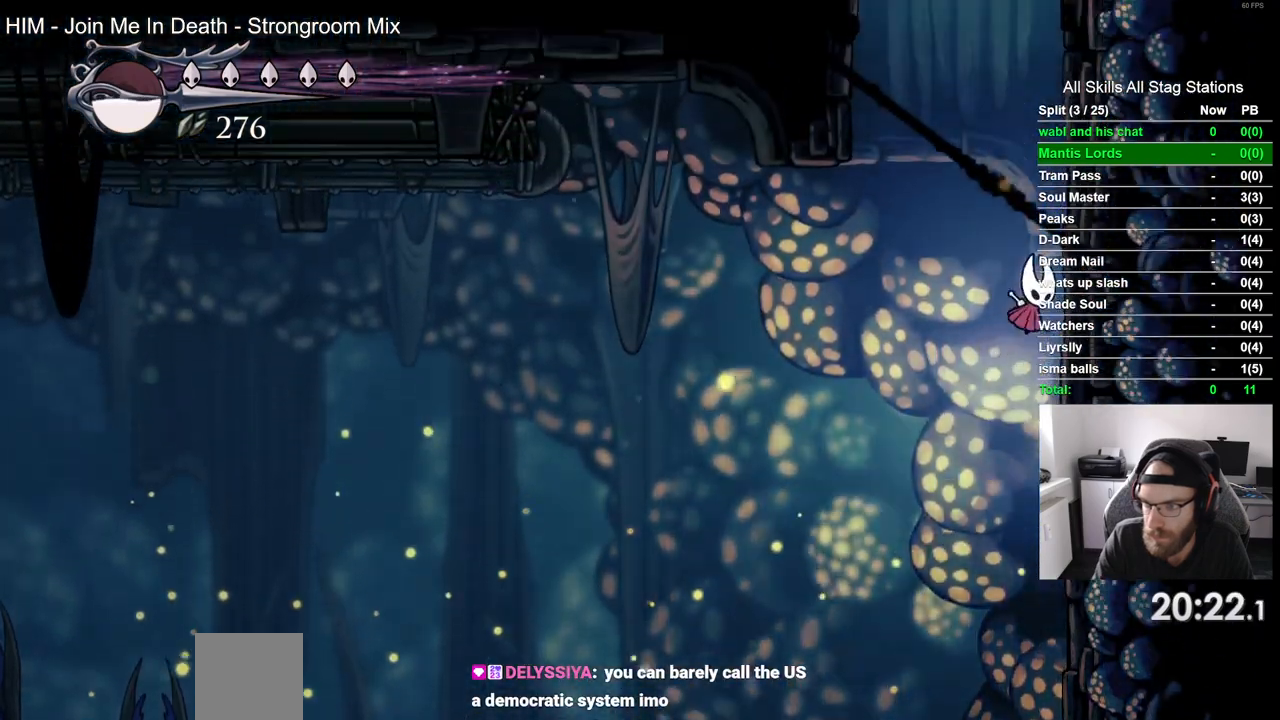
{"dt_ms": 500, "buttons": ["CROSS", "DPAD_RIGHT"], "left_stick": "center", "right_stick": "center", "events": []}
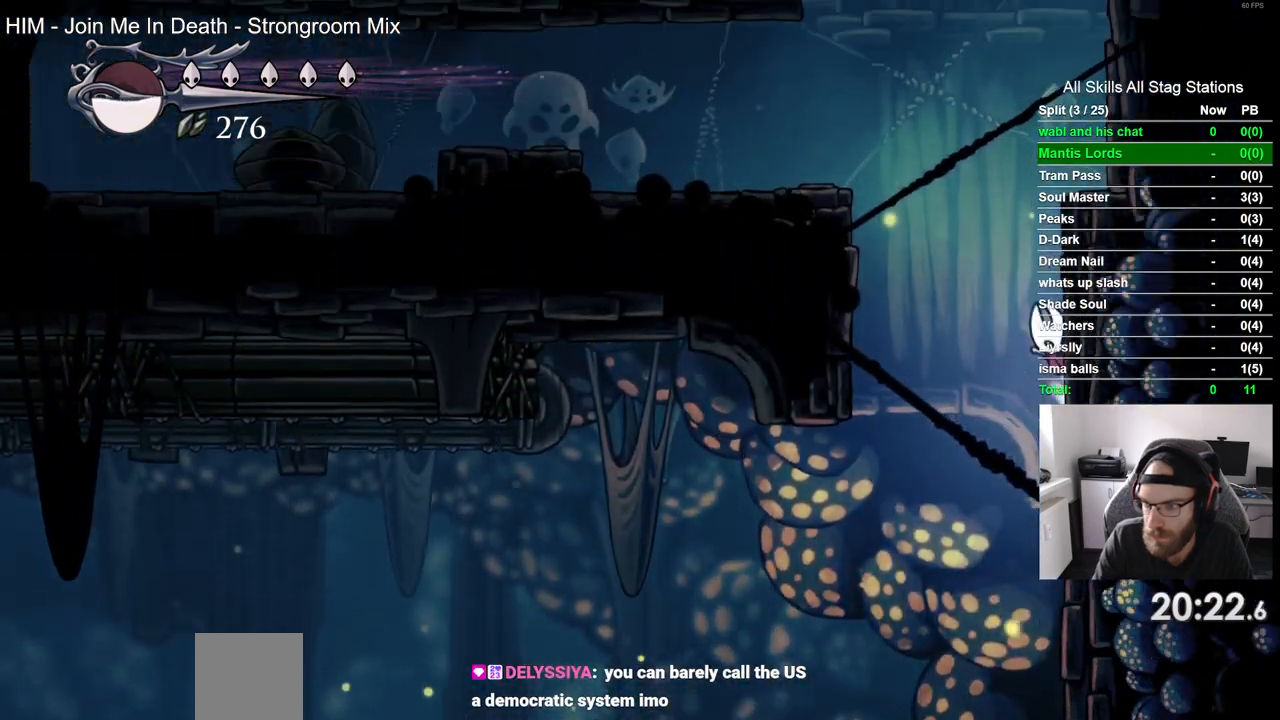
{"dt_ms": 500, "buttons": ["CROSS", "DPAD_RIGHT"], "left_stick": "center", "right_stick": "center", "events": []}
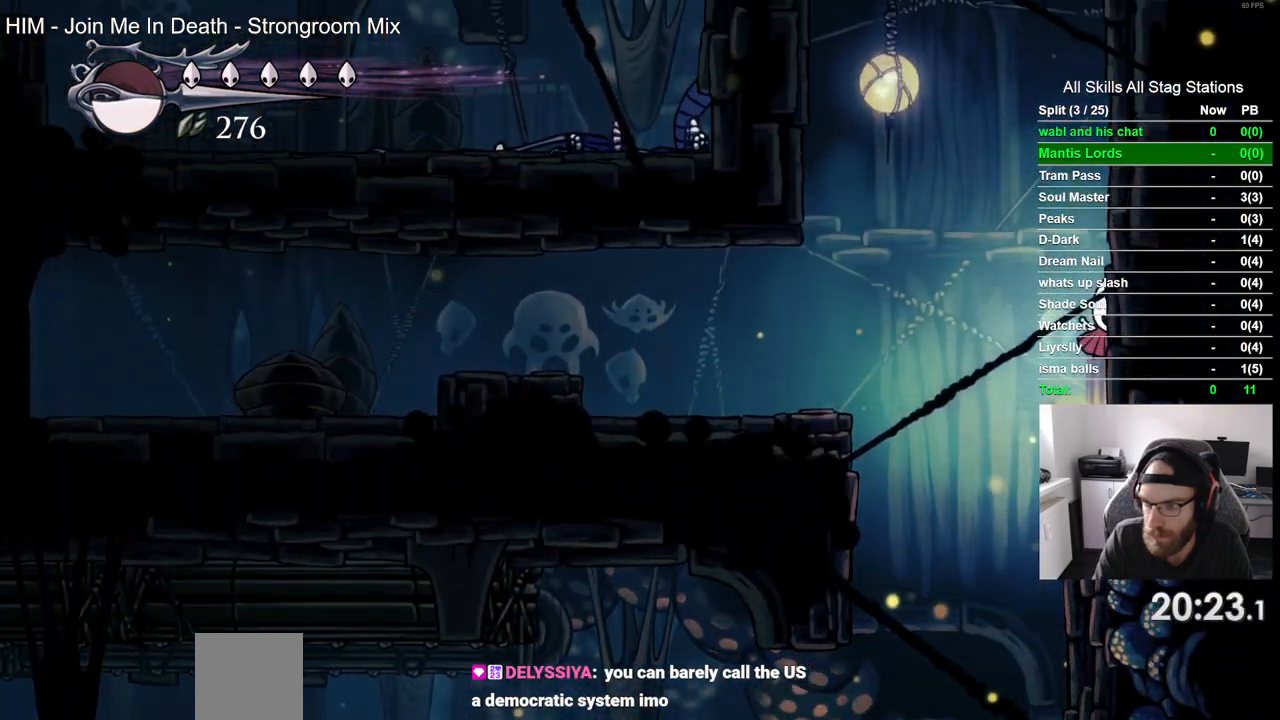
{"dt_ms": 500, "buttons": ["CROSS", "DPAD_RIGHT"], "left_stick": "center", "right_stick": "center", "events": []}
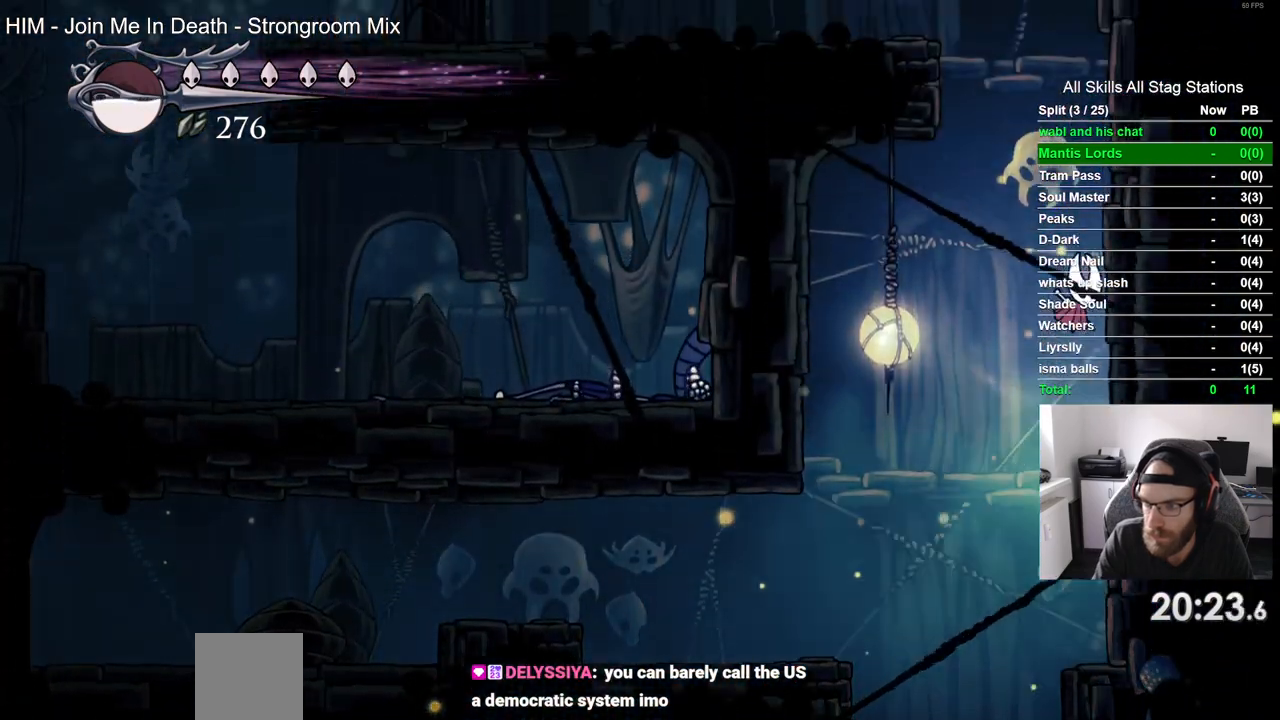
{"dt_ms": 500, "buttons": ["CROSS", "DPAD_RIGHT"], "left_stick": "center", "right_stick": "center", "events": []}
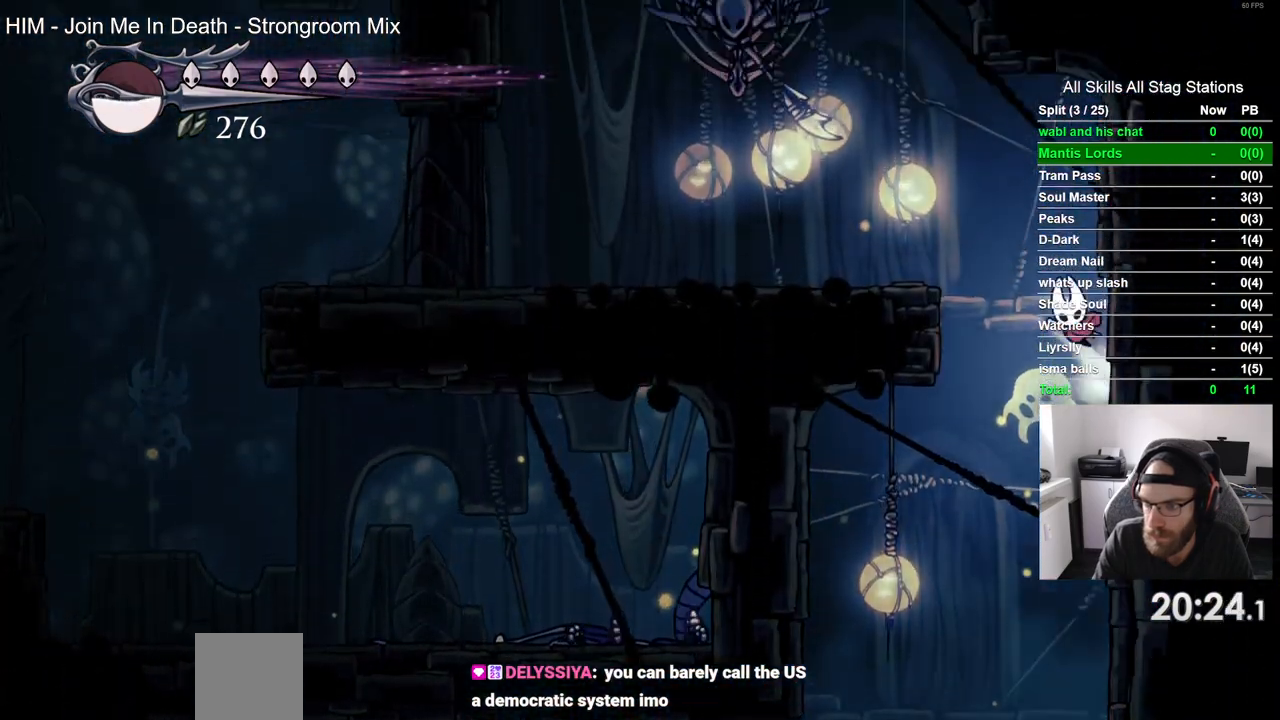
{"dt_ms": 500, "buttons": ["CROSS", "DPAD_LEFT"], "left_stick": "center", "right_stick": "center", "events": [[283, "CROSS", "up"], [333, "CROSS", "down"], [350, "DPAD_RIGHT", "up"], [400, "DPAD_LEFT", "down"]]}
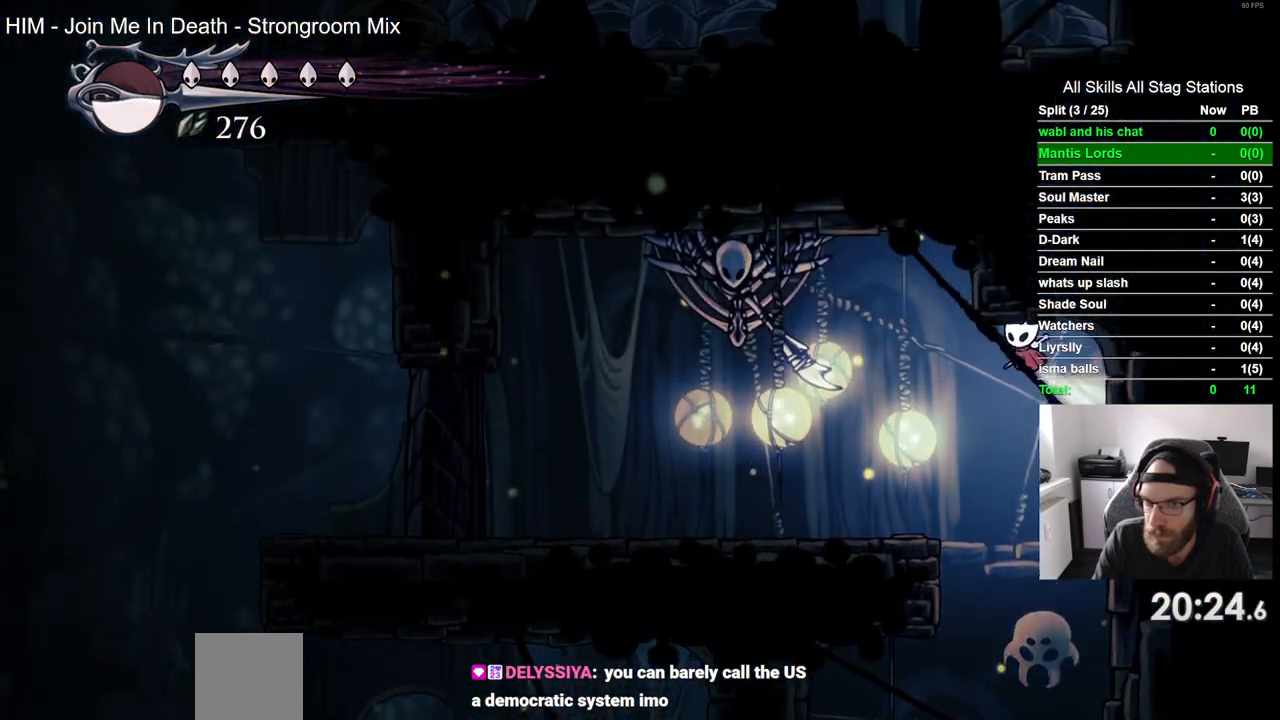
{"dt_ms": 500, "buttons": ["CROSS", "SQUARE", "DPAD_UP"], "left_stick": "center", "right_stick": "center", "events": [[383, "DPAD_UP", "down"], [433, "DPAD_LEFT", "up"], [467, "SQUARE", "down"]]}
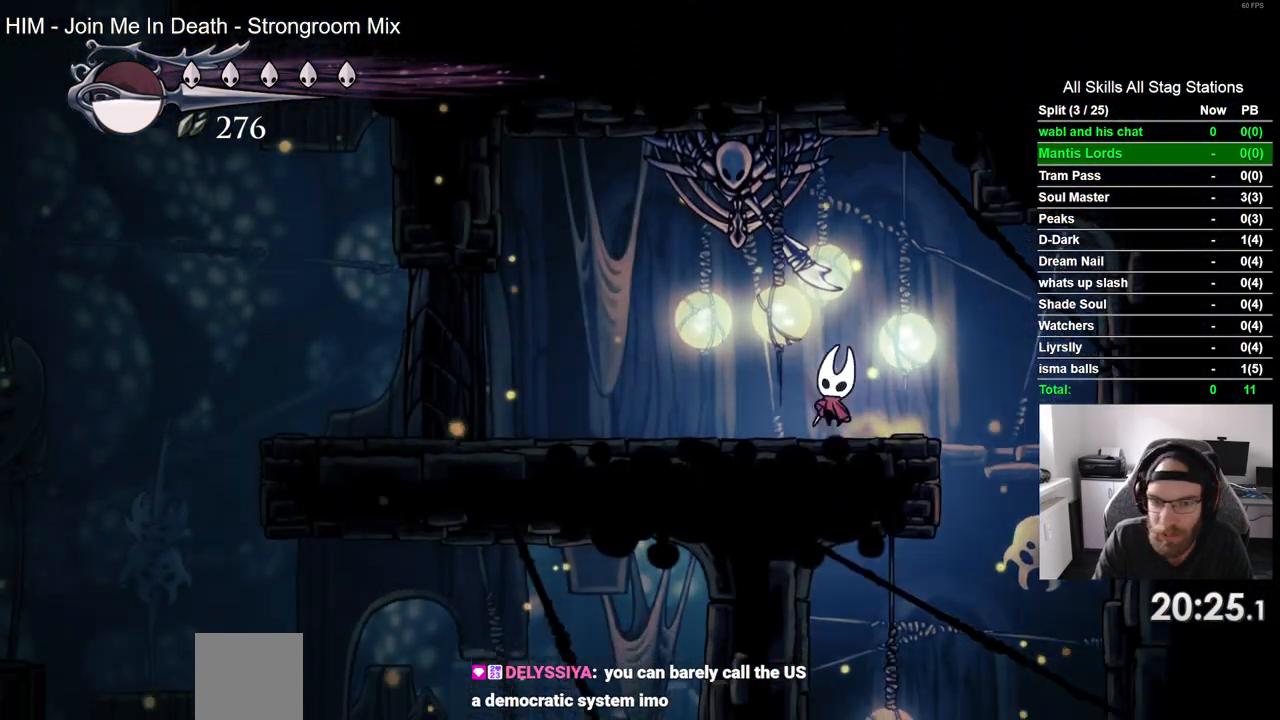
{"dt_ms": 1000, "buttons": ["DPAD_LEFT"], "left_stick": "center", "right_stick": "center"}
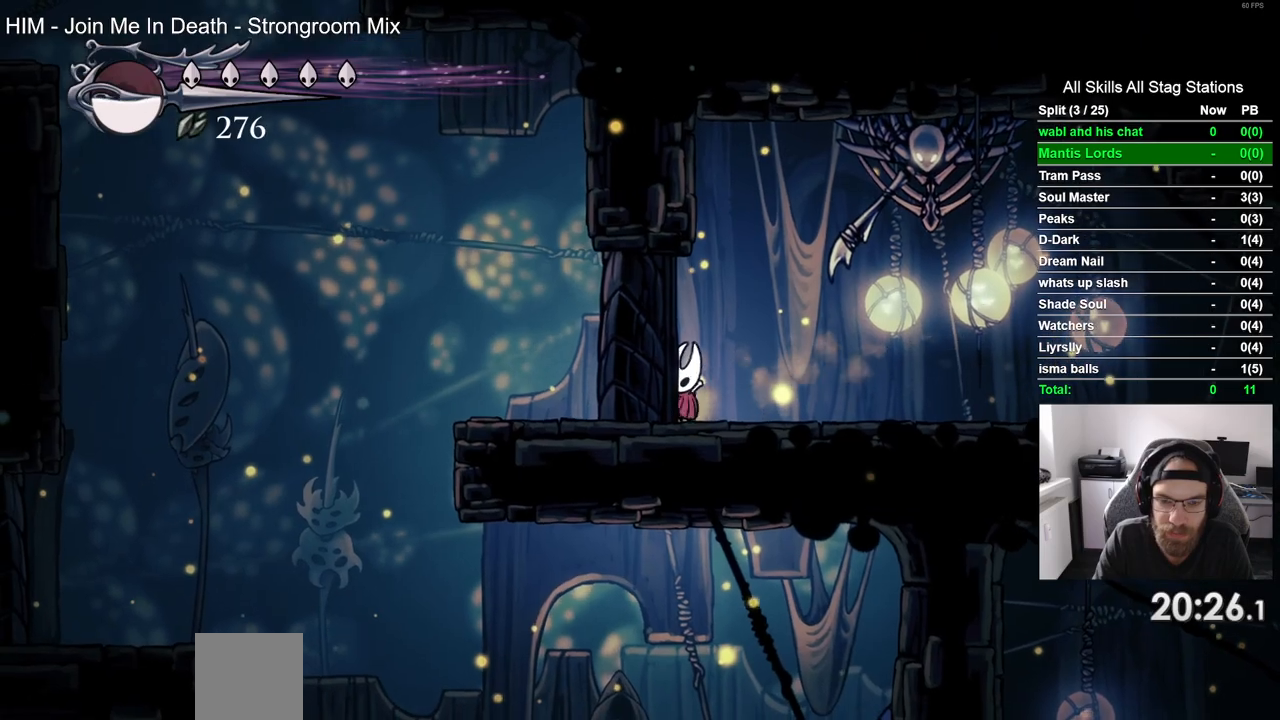
{"dt_ms": 500, "buttons": ["DPAD_LEFT"], "left_stick": "center", "right_stick": "center", "events": []}
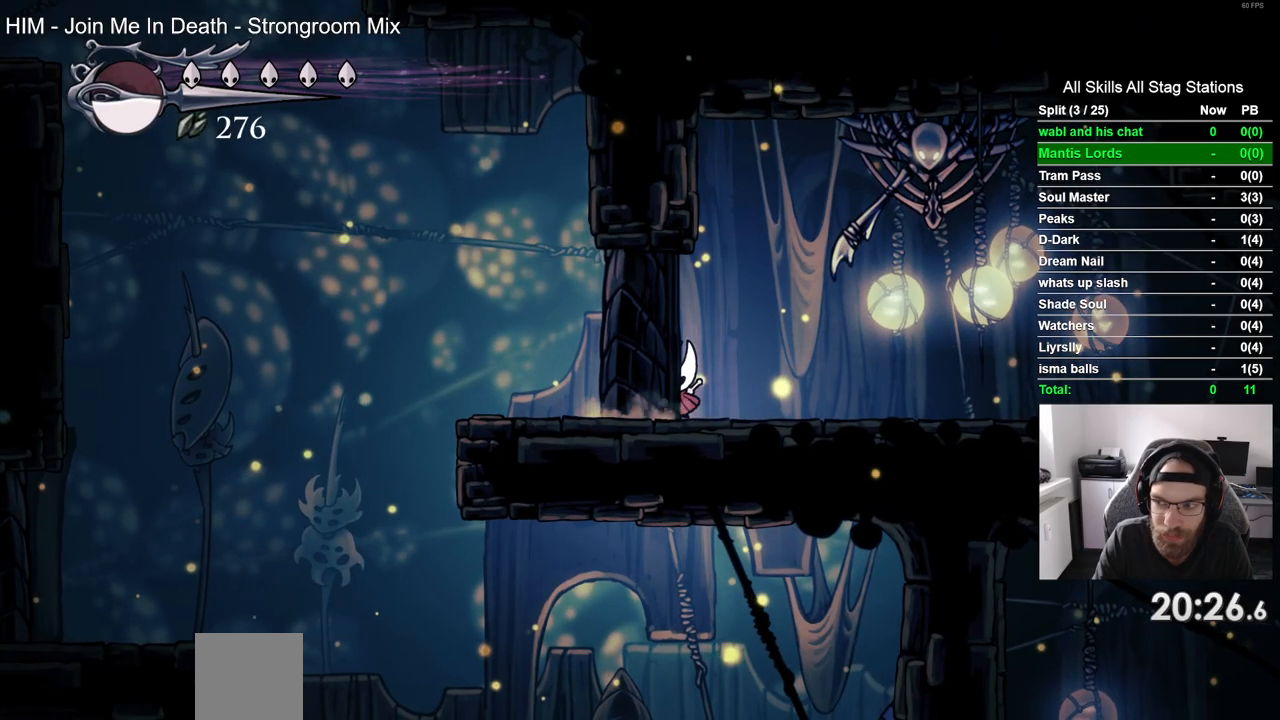
{"dt_ms": 500, "buttons": ["DPAD_LEFT"], "left_stick": "center", "right_stick": "center", "events": []}
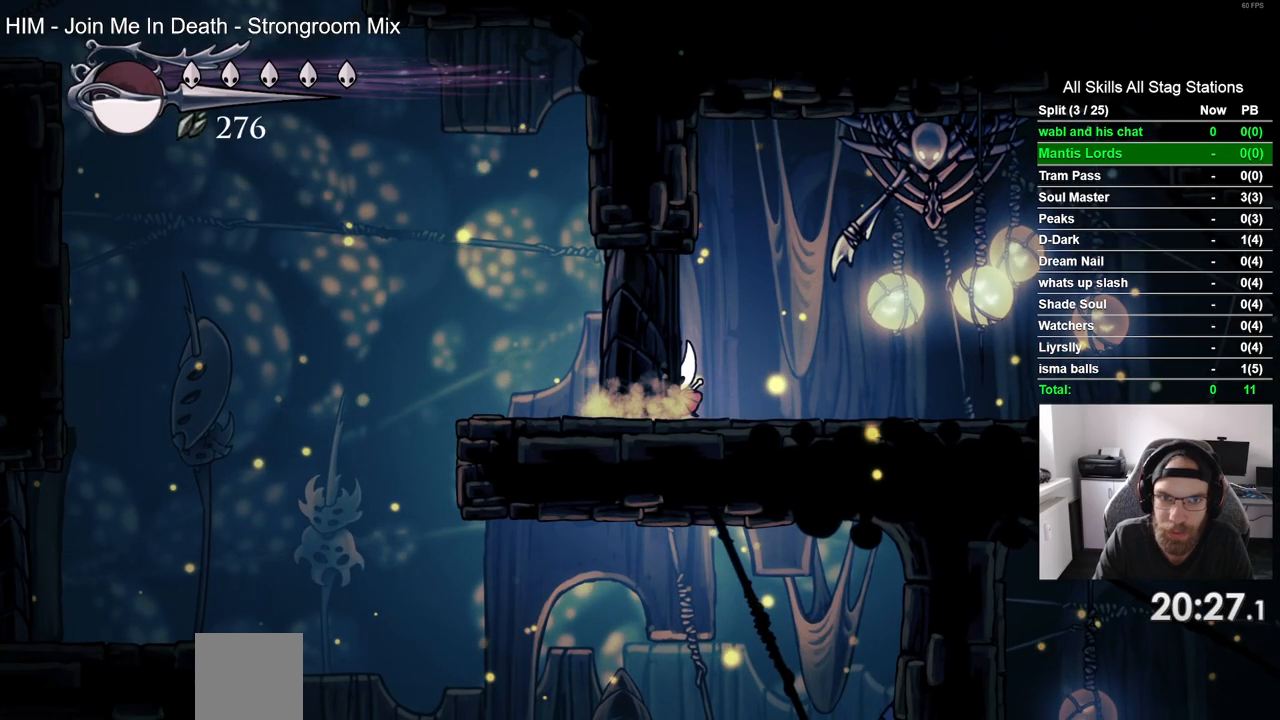
{"dt_ms": 500, "buttons": ["DPAD_LEFT"], "left_stick": "center", "right_stick": "center", "events": []}
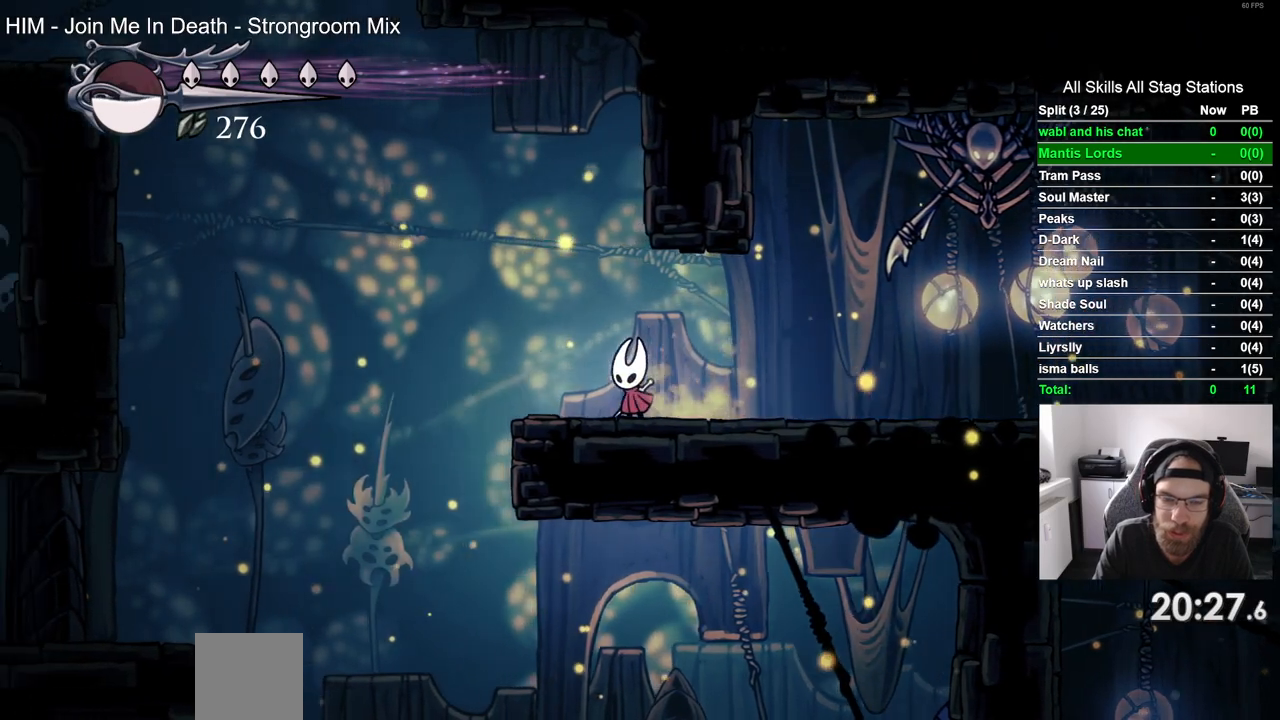
{"dt_ms": 500, "buttons": ["CROSS", "DPAD_LEFT"], "left_stick": "center", "right_stick": "center", "events": [[150, "CROSS", "down"]]}
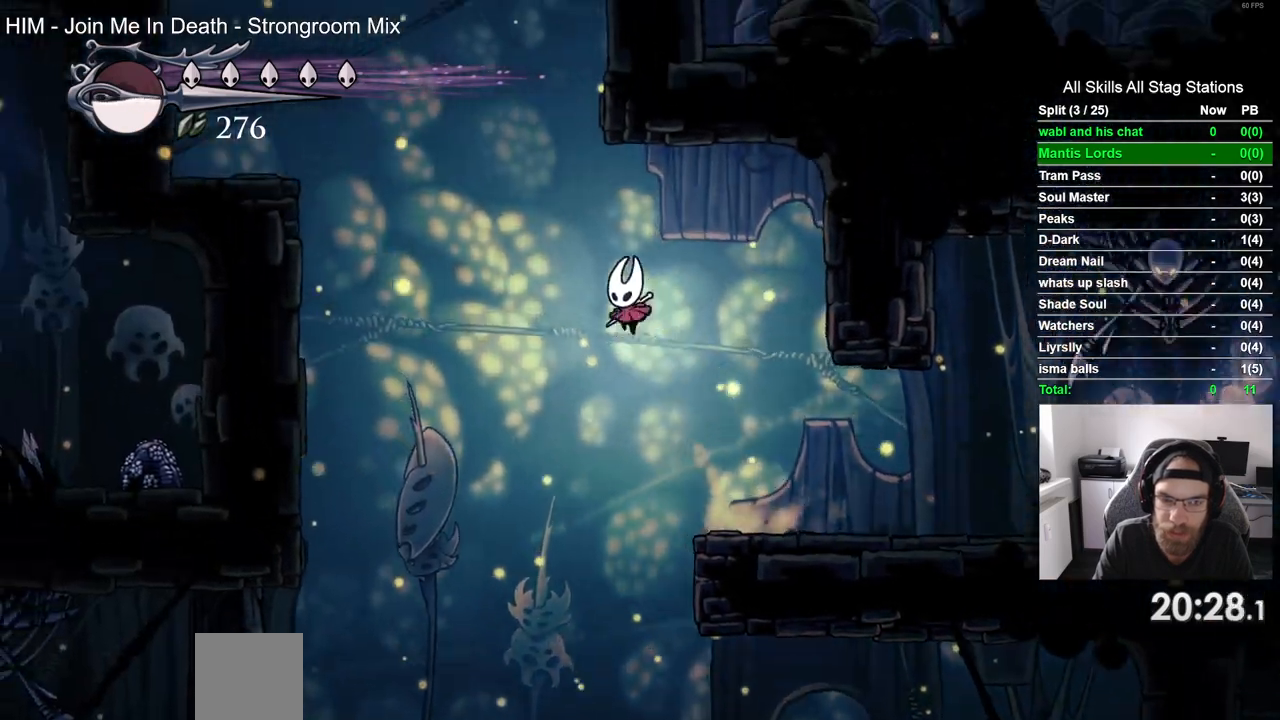
{"dt_ms": 500, "buttons": ["CROSS", "DPAD_LEFT"], "left_stick": "center", "right_stick": "center", "events": [[67, "R2", "down"], [317, "R2", "up"]]}
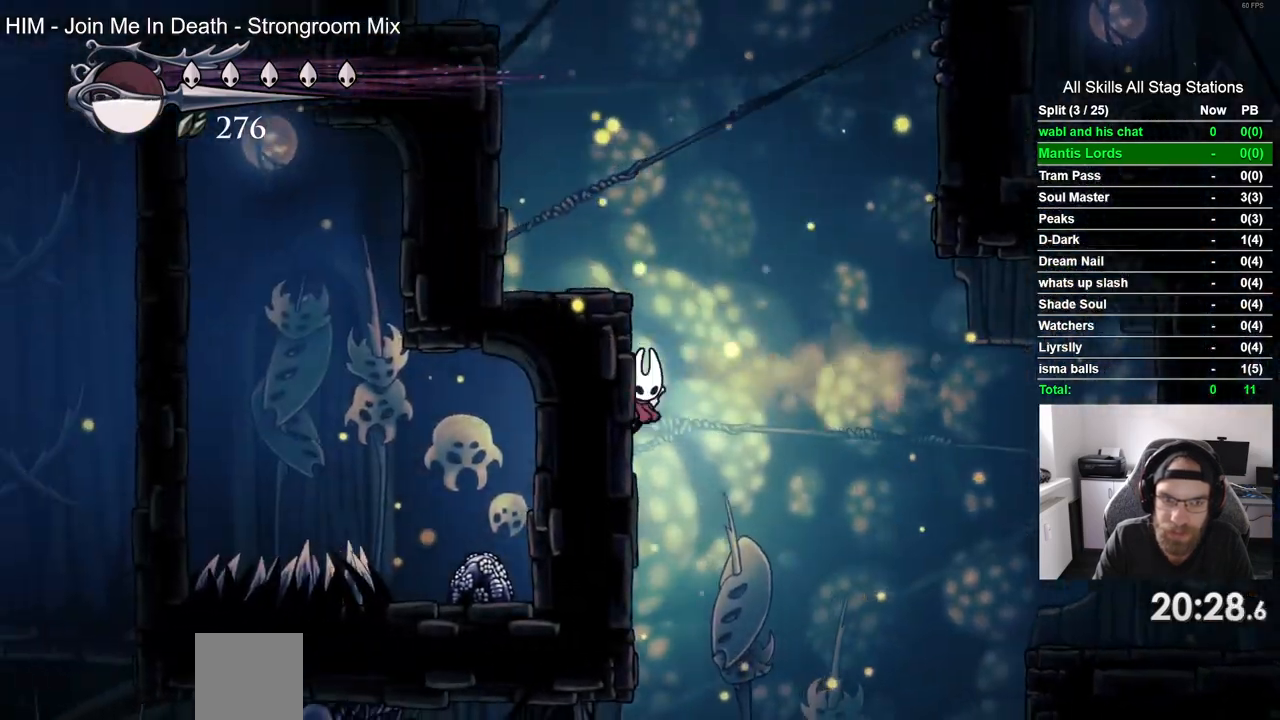
{"dt_ms": 500, "buttons": ["CROSS", "DPAD_LEFT"], "left_stick": "center", "right_stick": "center", "events": [[250, "CROSS", "up"], [317, "CROSS", "down"]]}
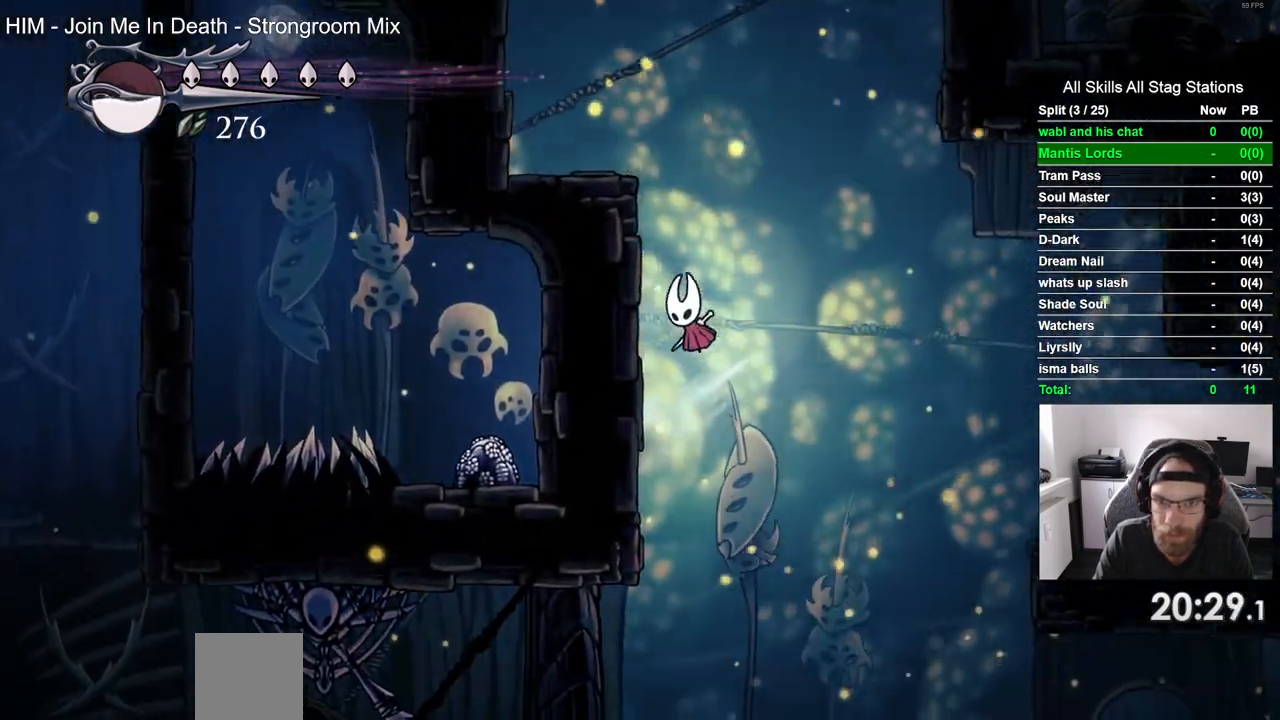
{"dt_ms": 500, "buttons": ["DPAD_LEFT"], "left_stick": "center", "right_stick": "center", "events": [[500, "CROSS", "up"]]}